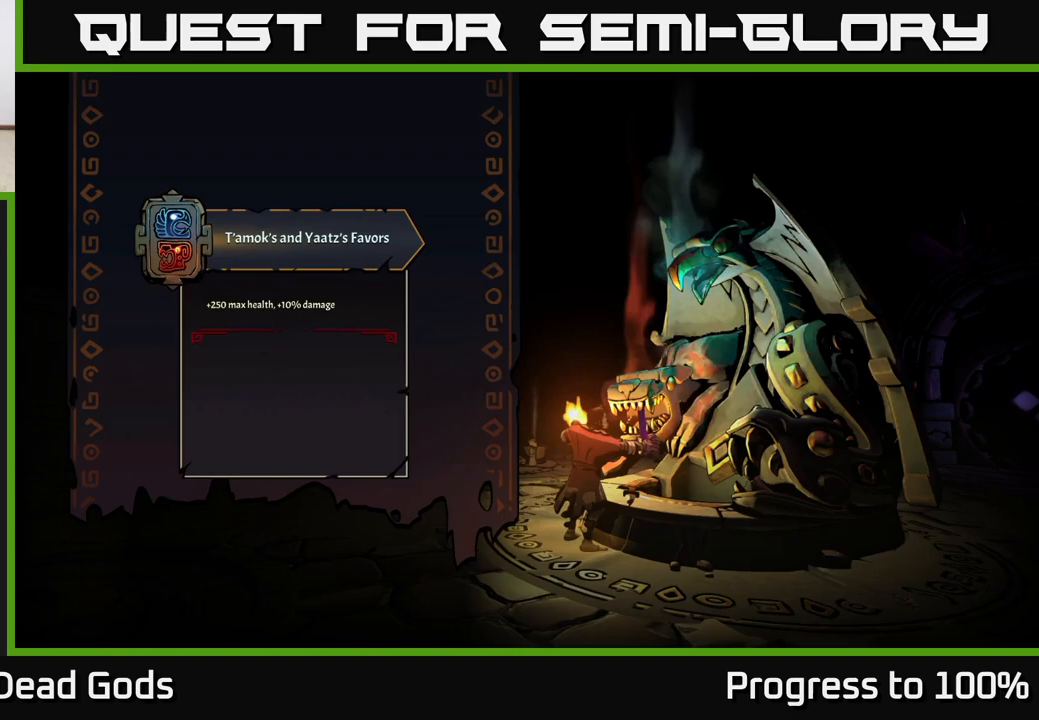
Gameplay with a controller (Xbox layout); each line is a JSON object with the inputs held at the frame after it. "events" lists button and stick changes between this image and that frame as [ms after this image, input, new state], when the widget could be followed in between.
{"buttons": [], "left_stick": "center", "right_stick": "center", "events": []}
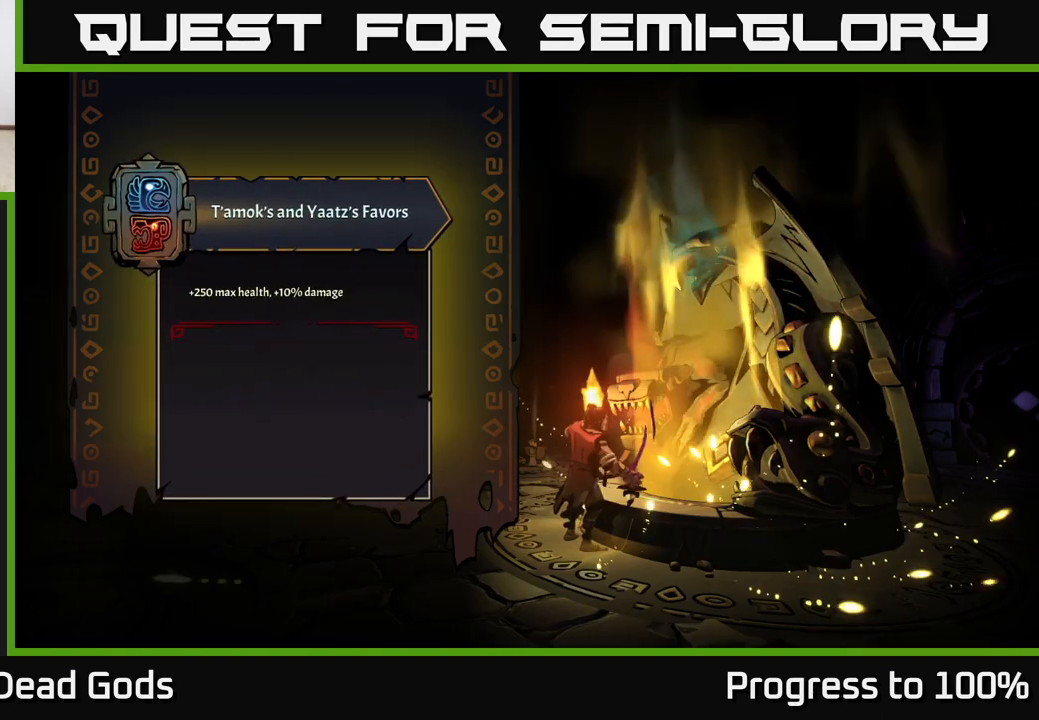
{"buttons": [], "left_stick": "center", "right_stick": "center", "events": []}
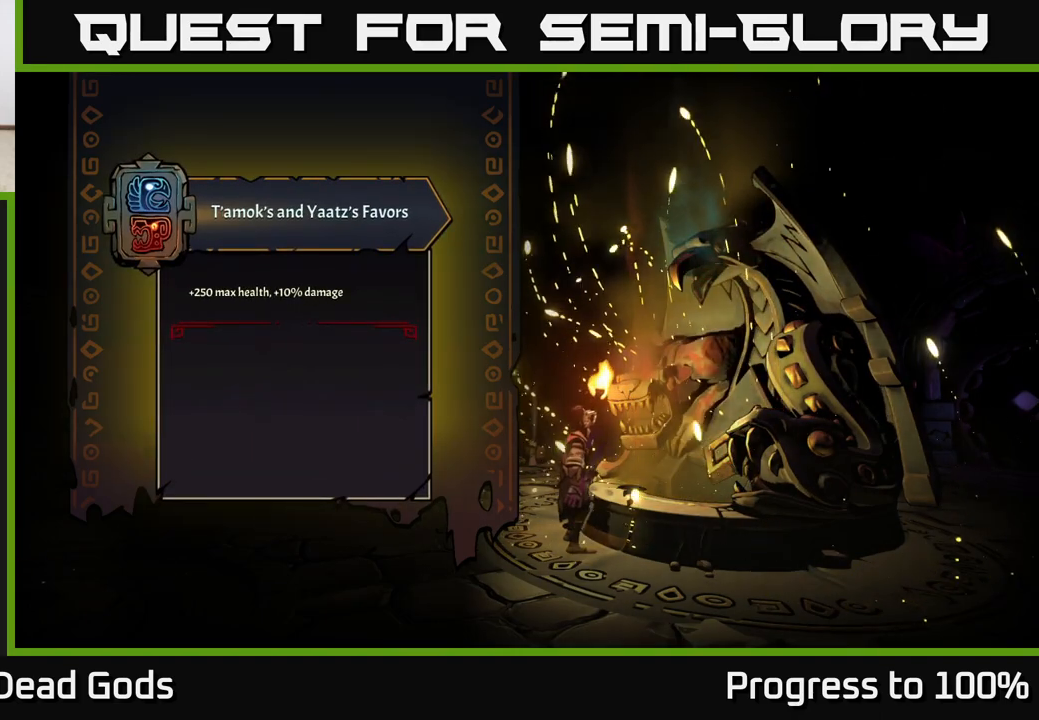
{"buttons": [], "left_stick": "center", "right_stick": "center", "events": []}
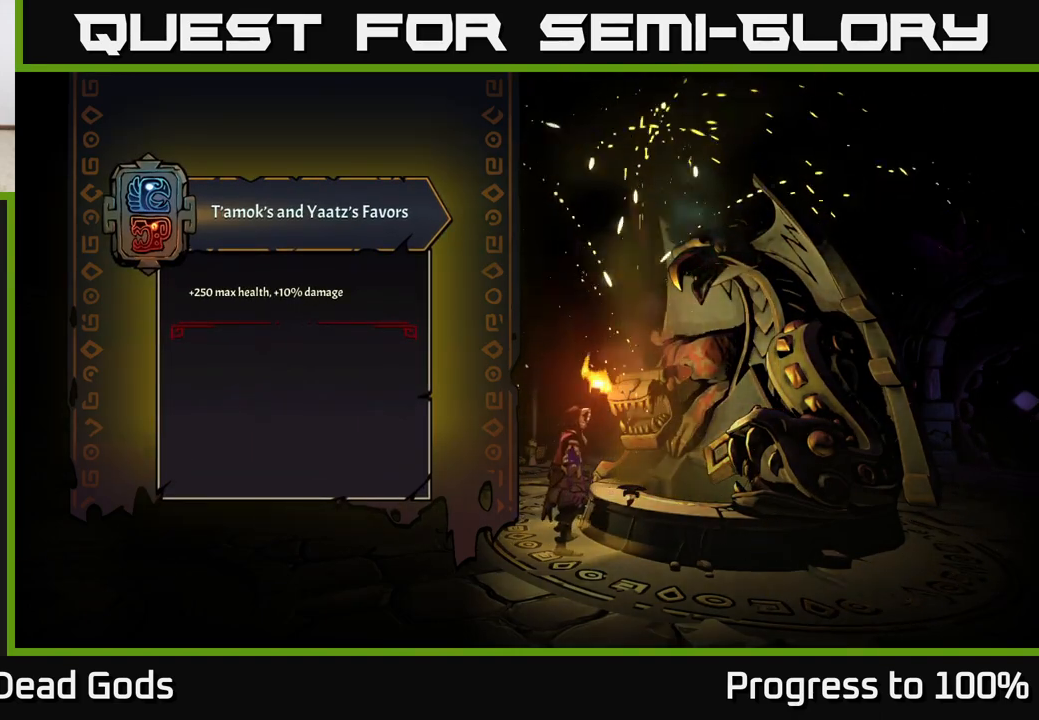
{"buttons": [], "left_stick": "center", "right_stick": "center", "events": []}
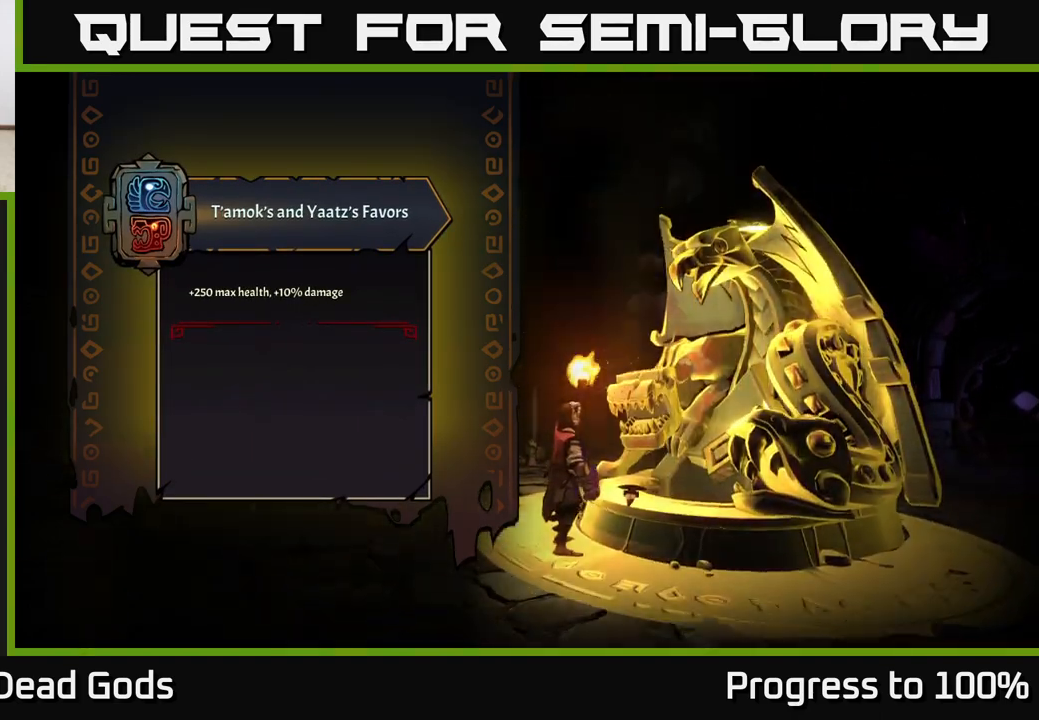
{"buttons": [], "left_stick": "down", "right_stick": "center", "events": [[500, "left_stick", "down"]]}
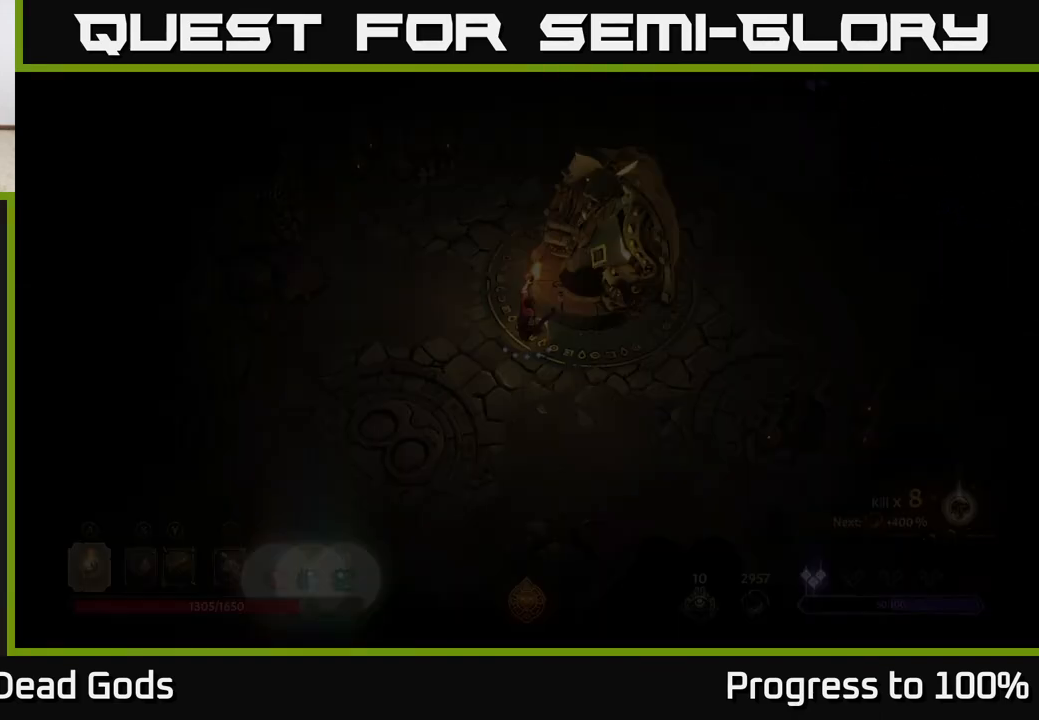
{"buttons": [], "left_stick": "up-left", "right_stick": "center", "events": [[100, "left_stick", "center"], [167, "left_stick", "up"], [317, "left_stick", "up-left"]]}
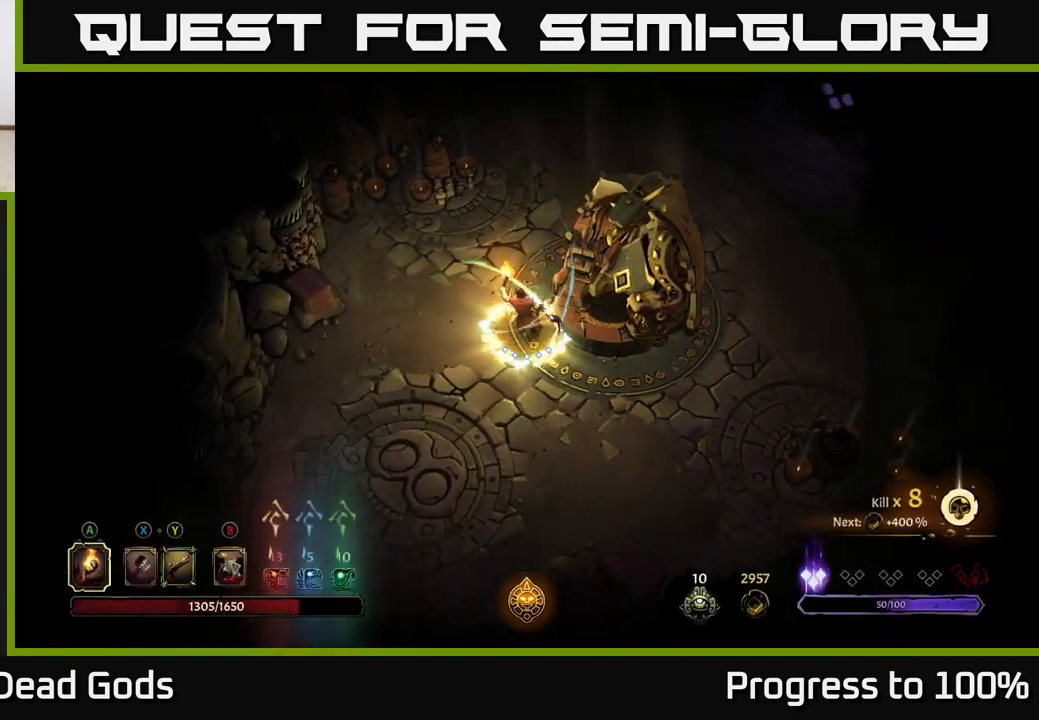
{"buttons": [], "left_stick": "up-right", "right_stick": "center", "events": [[50, "left_stick", "up"], [350, "left_stick", "up-right"]]}
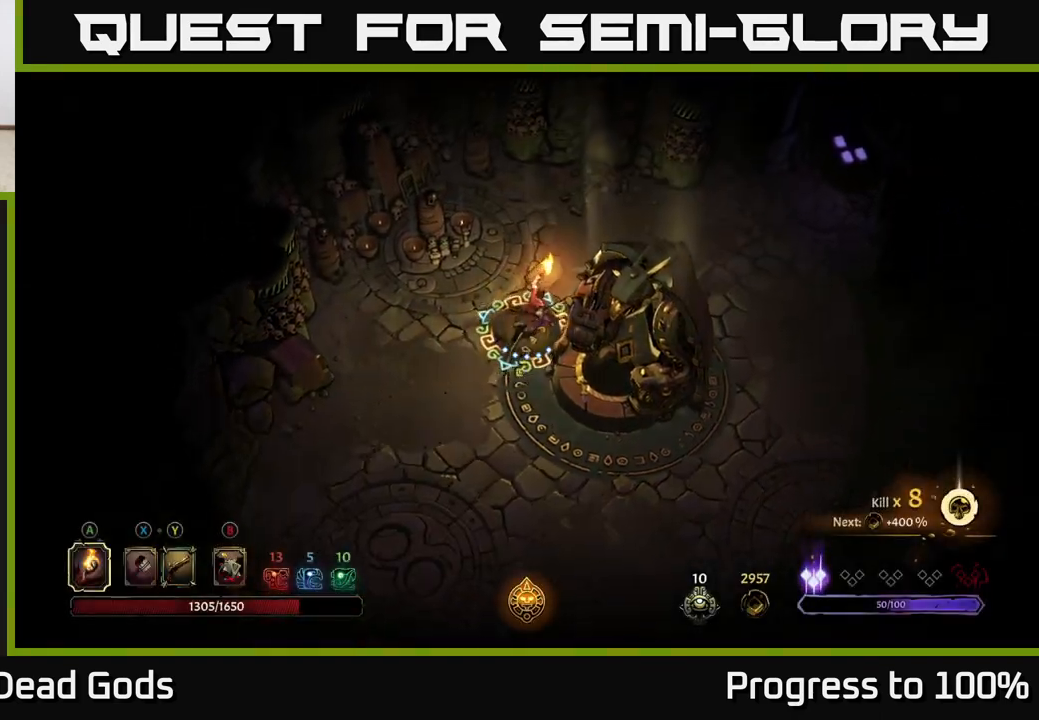
{"buttons": ["R2"], "left_stick": "up-right", "right_stick": "center", "events": [[317, "R2", "down"]]}
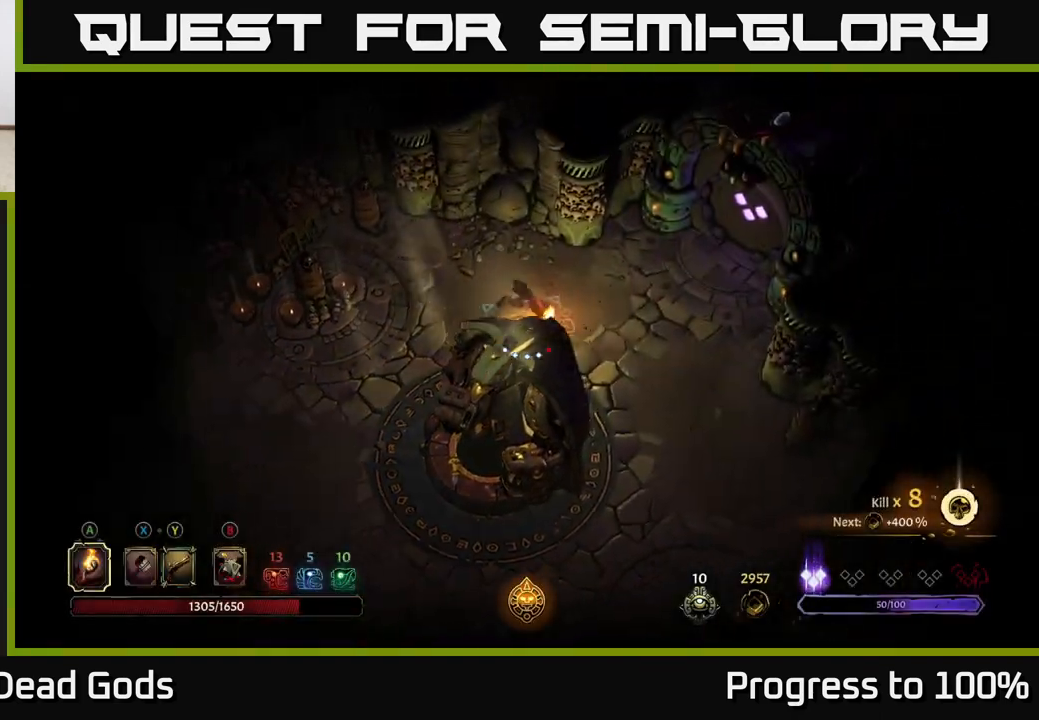
{"buttons": [], "left_stick": "up-right", "right_stick": "center", "events": [[50, "R2", "up"]]}
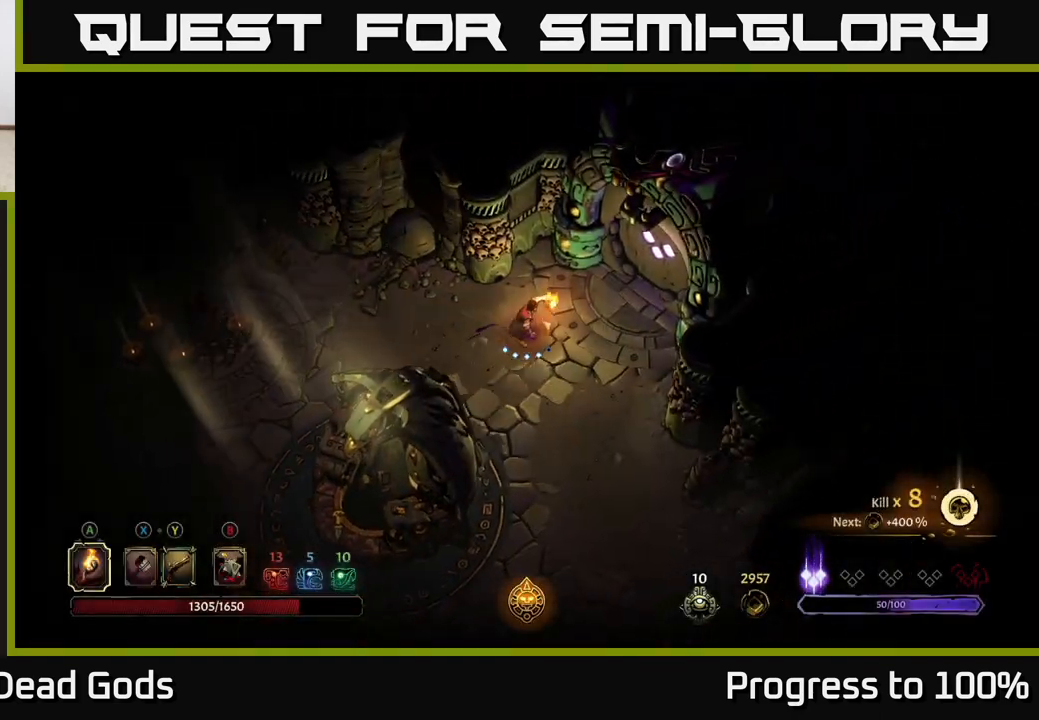
{"buttons": [], "left_stick": "center", "right_stick": "center", "events": [[350, "R1", "down"], [400, "R1", "up"], [433, "left_stick", "center"]]}
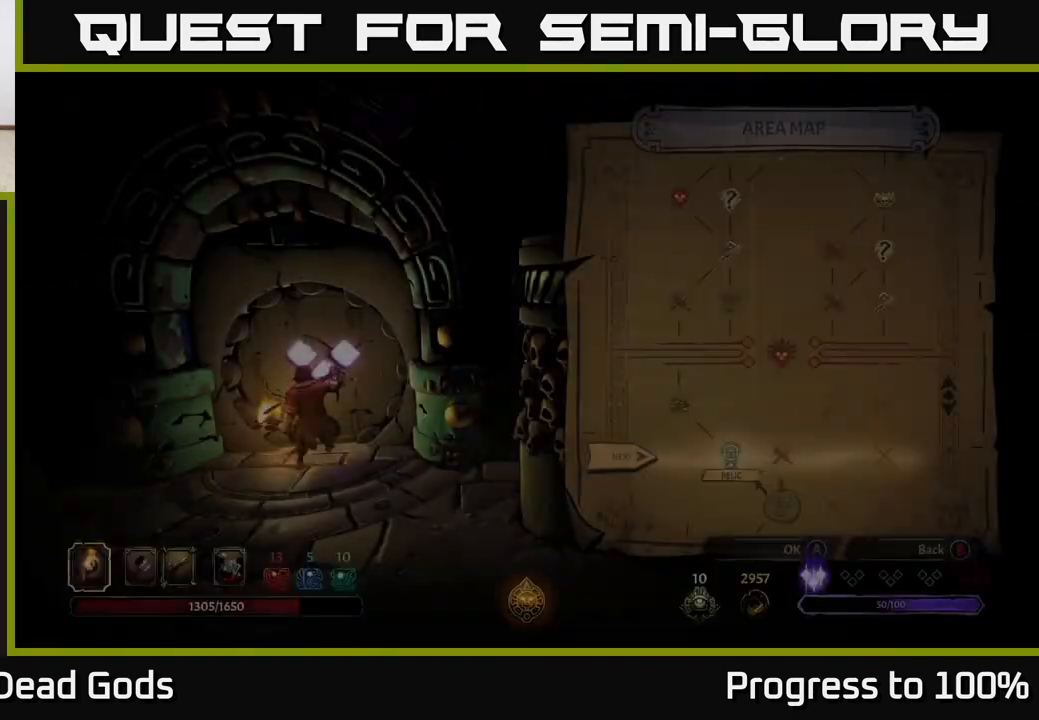
{"buttons": [], "left_stick": "right", "right_stick": "center", "events": [[483, "left_stick", "right"]]}
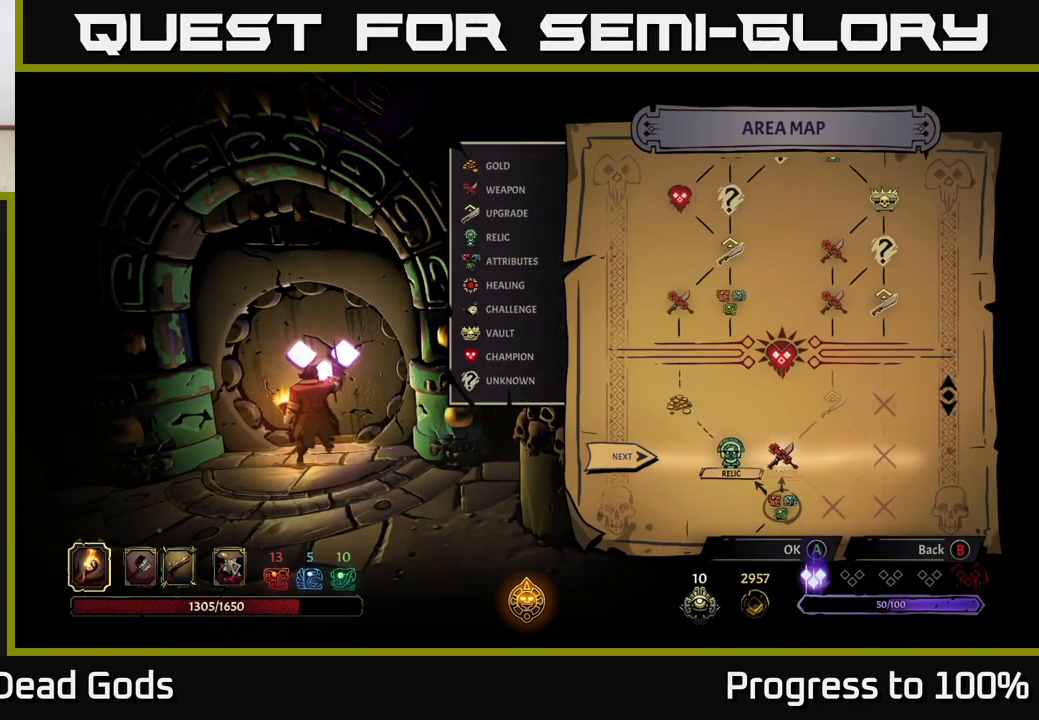
{"buttons": [], "left_stick": "center", "right_stick": "center", "events": [[183, "left_stick", "center"]]}
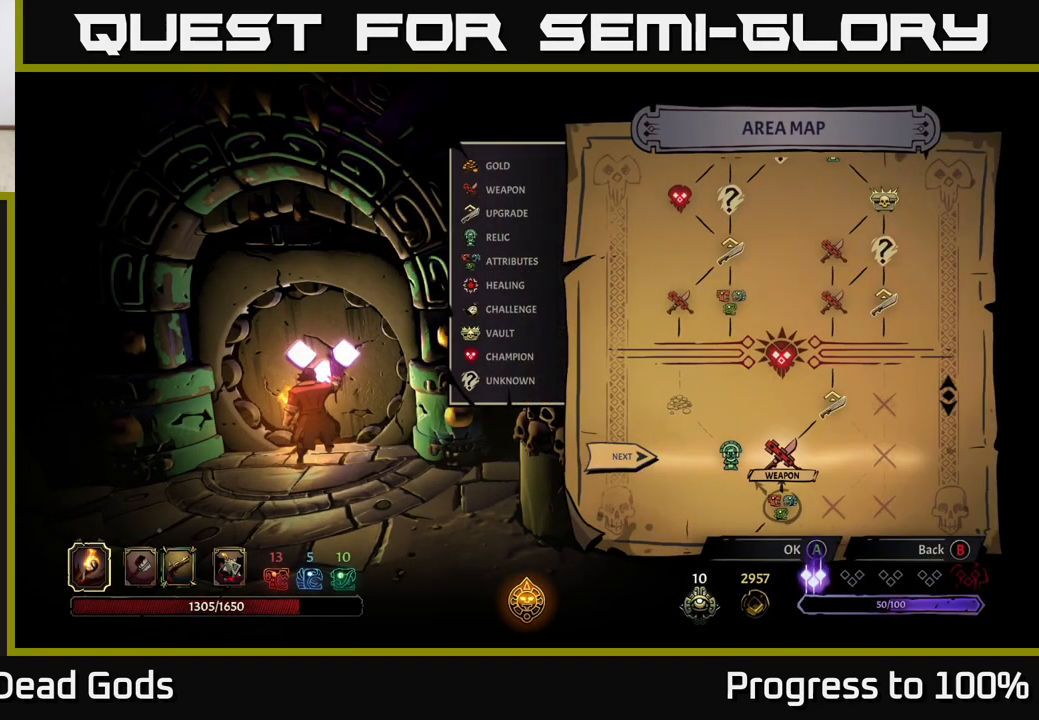
{"buttons": [], "left_stick": "center", "right_stick": "center", "events": []}
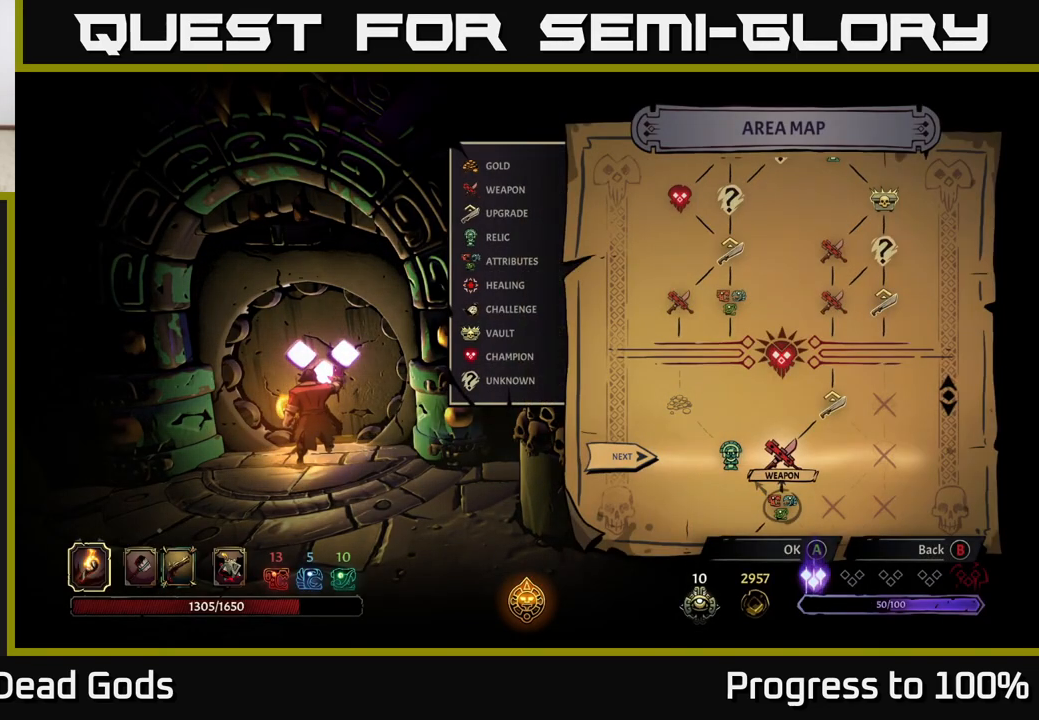
{"buttons": [], "left_stick": "center", "right_stick": "center", "events": []}
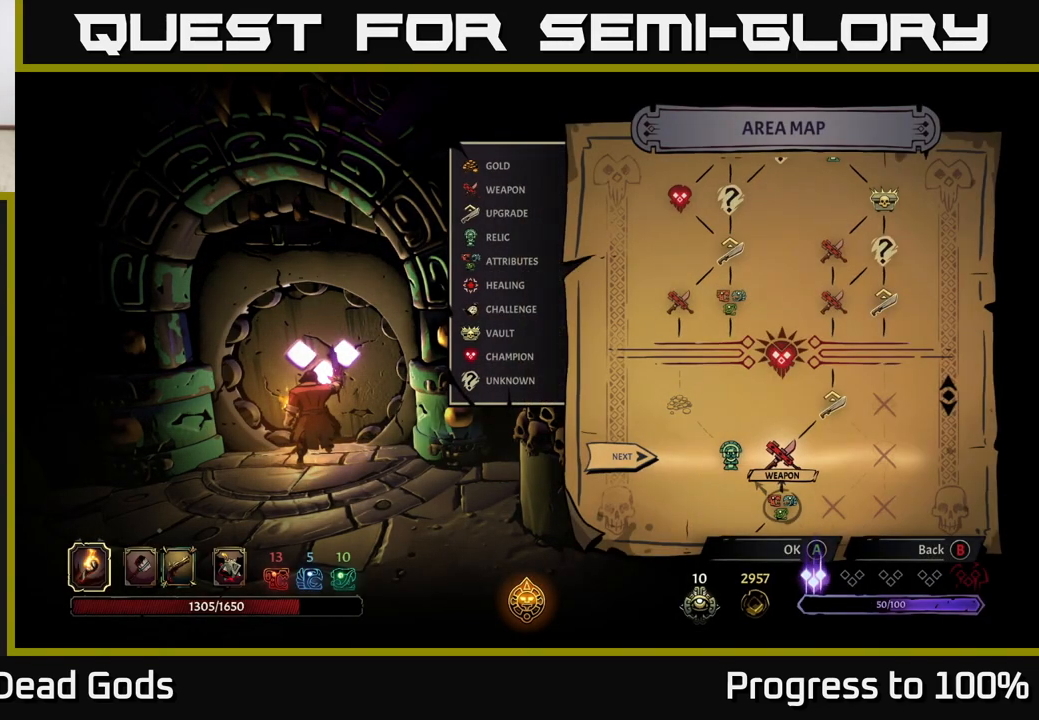
{"buttons": [], "left_stick": "center", "right_stick": "center", "events": [[183, "left_stick", "left"], [333, "left_stick", "center"]]}
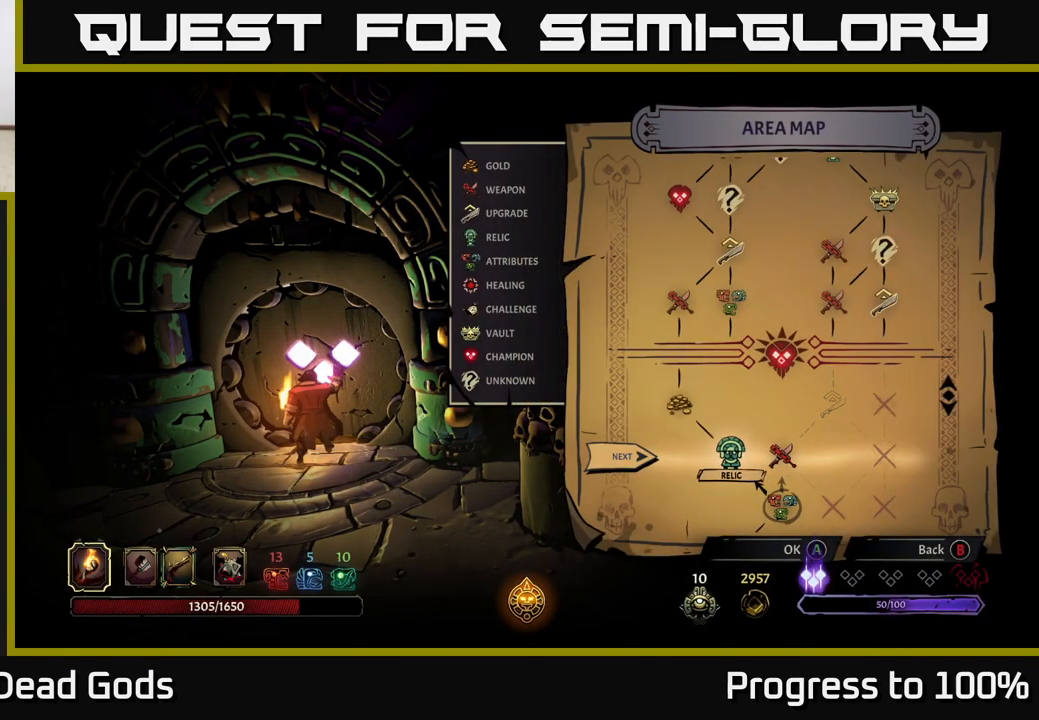
{"buttons": [], "left_stick": "center", "right_stick": "center", "events": [[100, "A", "down"], [183, "A", "up"]]}
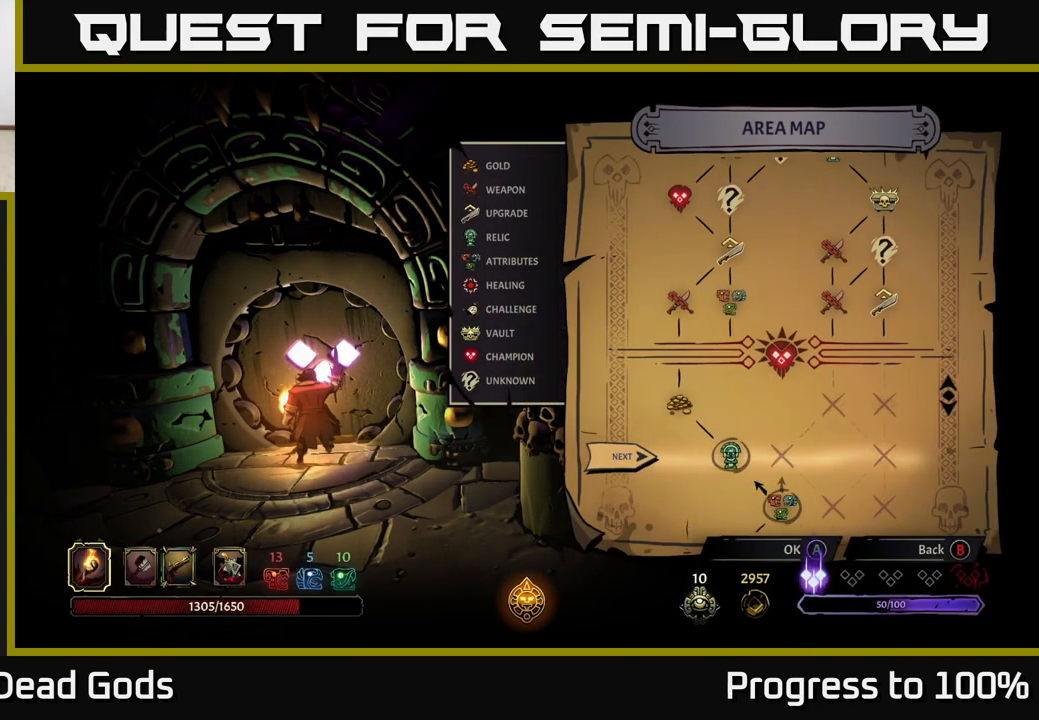
{"buttons": [], "left_stick": "center", "right_stick": "center", "events": []}
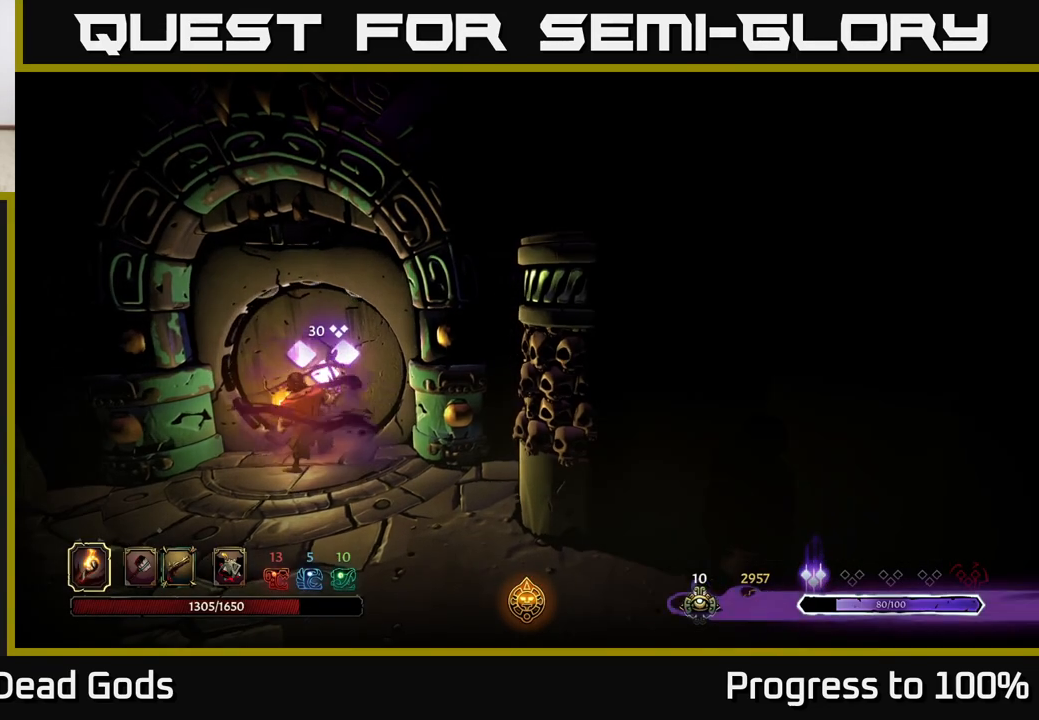
{"buttons": [], "left_stick": "center", "right_stick": "center", "events": []}
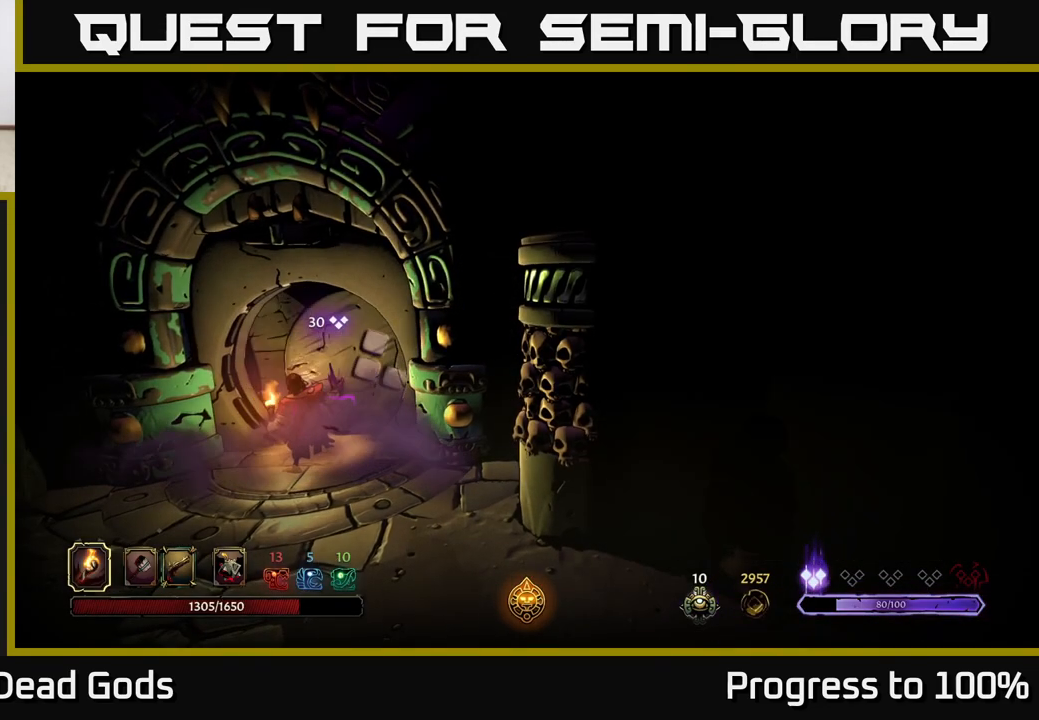
{"buttons": [], "left_stick": "center", "right_stick": "center", "events": []}
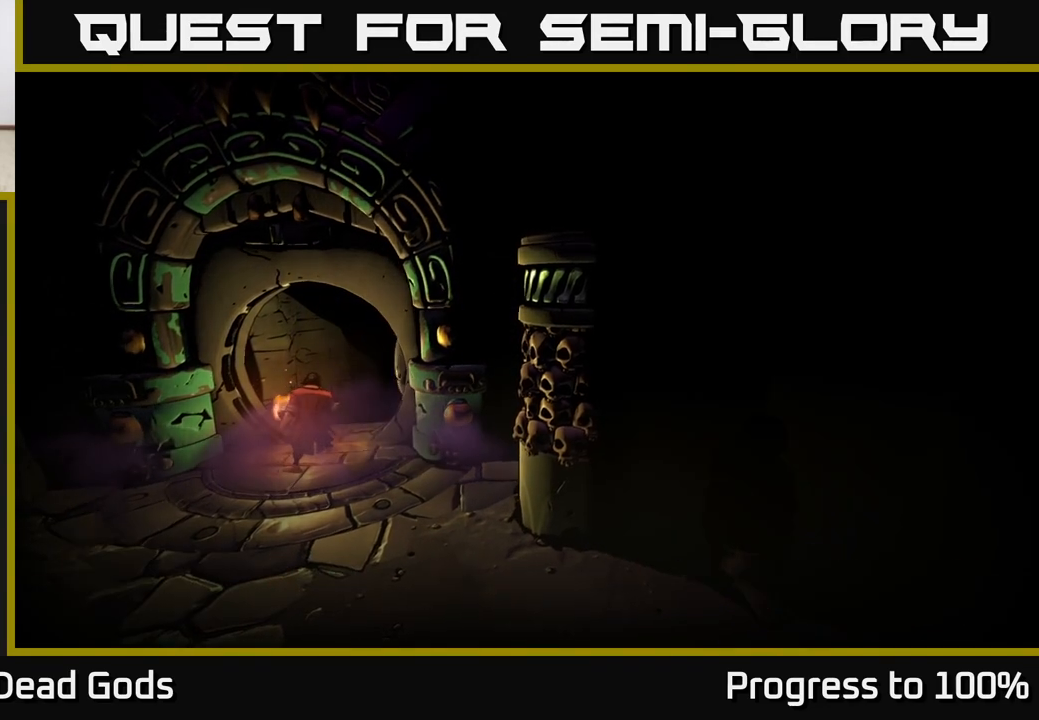
{"buttons": [], "left_stick": "center", "right_stick": "center", "events": []}
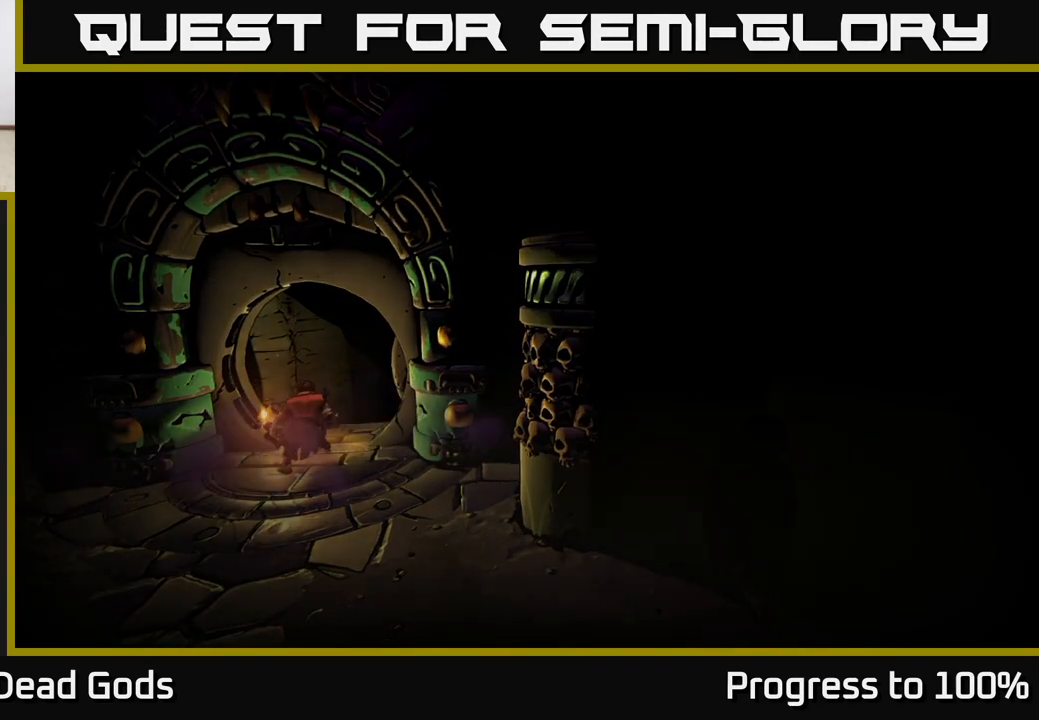
{"buttons": [], "left_stick": "center", "right_stick": "center", "events": []}
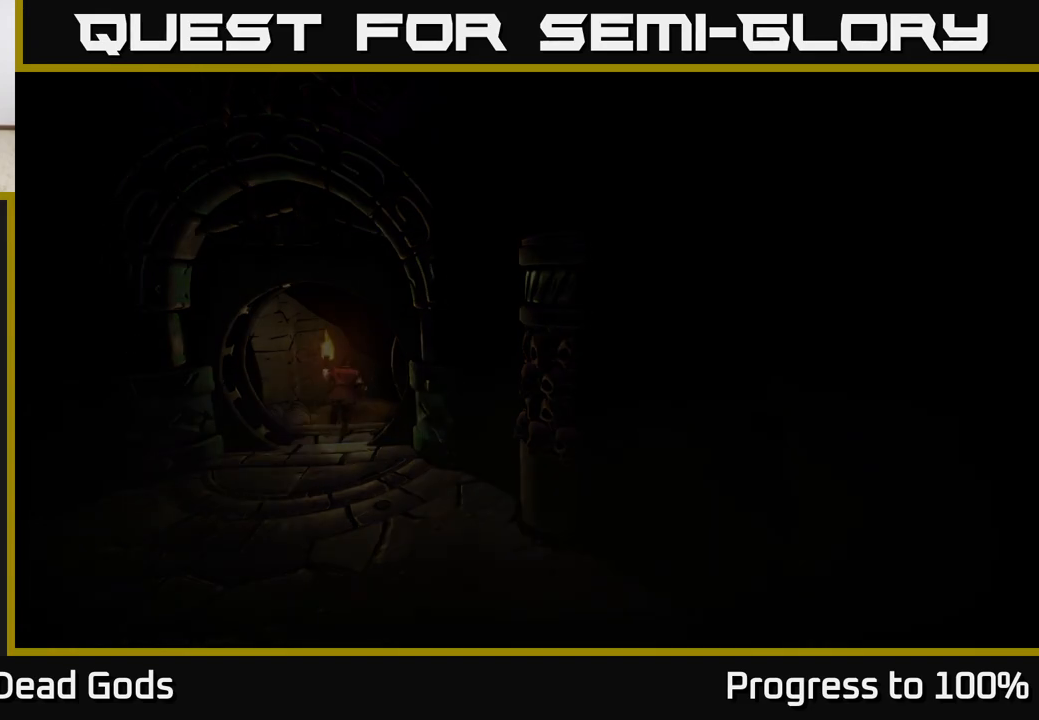
{"buttons": [], "left_stick": "center", "right_stick": "center", "events": []}
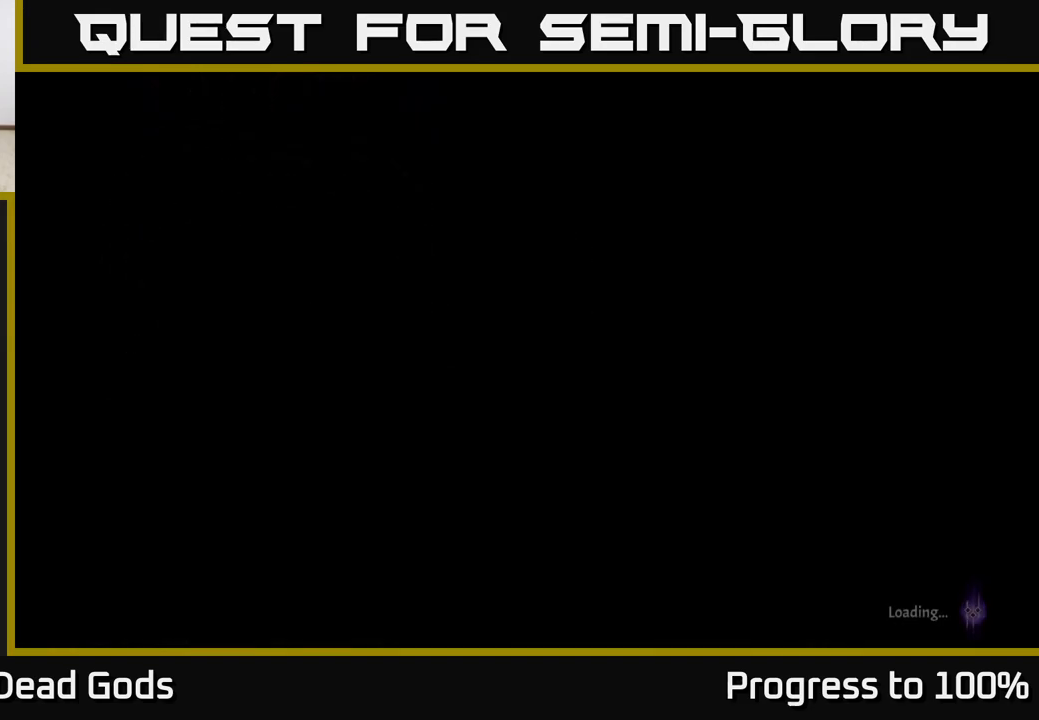
{"buttons": [], "left_stick": "center", "right_stick": "center", "events": []}
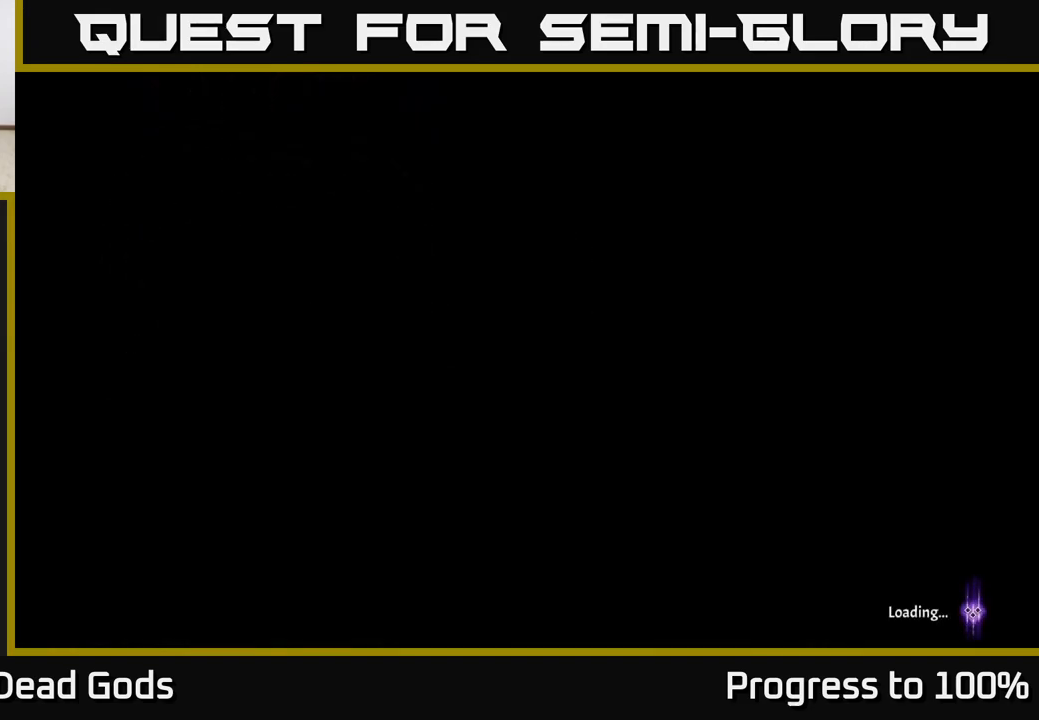
{"buttons": [], "left_stick": "center", "right_stick": "center", "events": []}
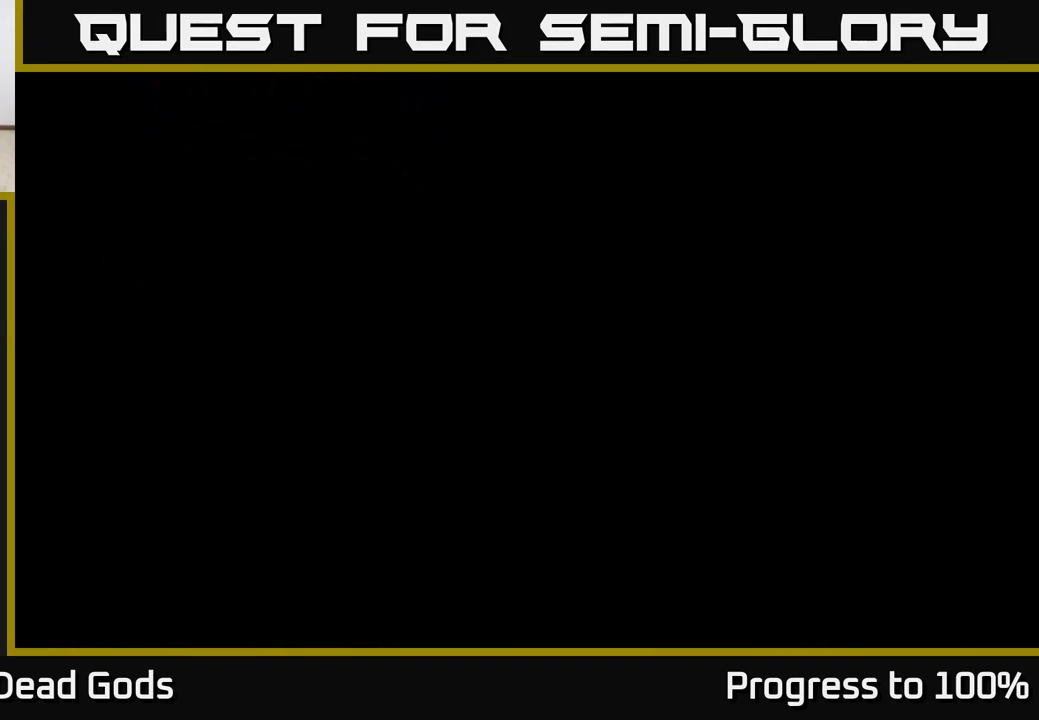
{"buttons": [], "left_stick": "center", "right_stick": "center", "events": []}
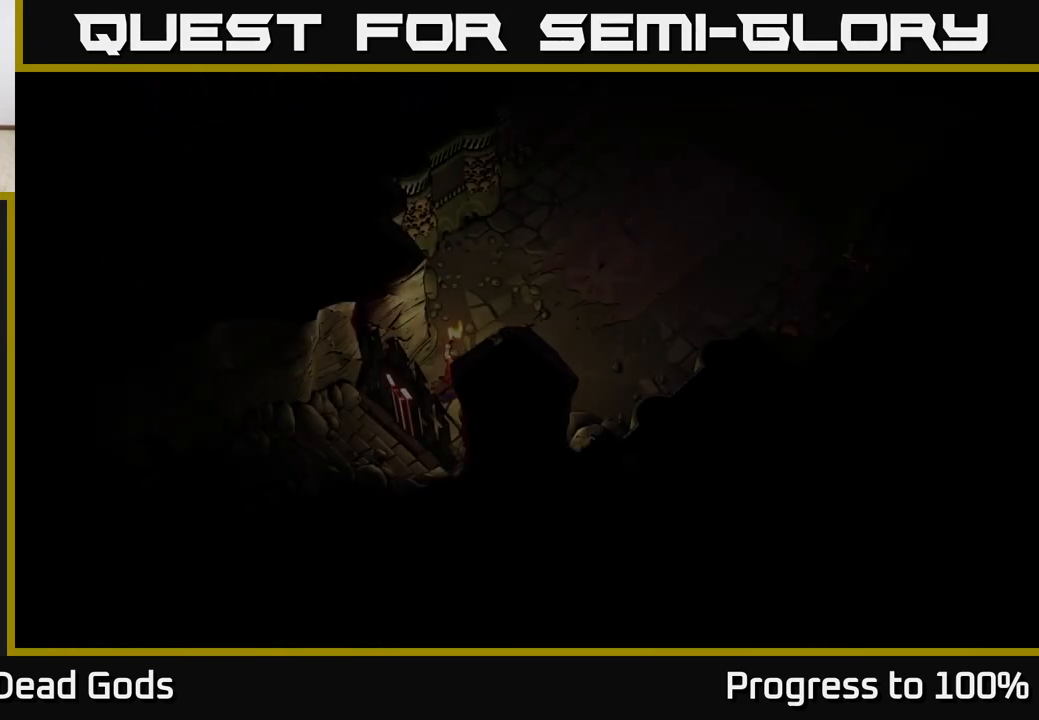
{"buttons": [], "left_stick": "center", "right_stick": "center", "events": []}
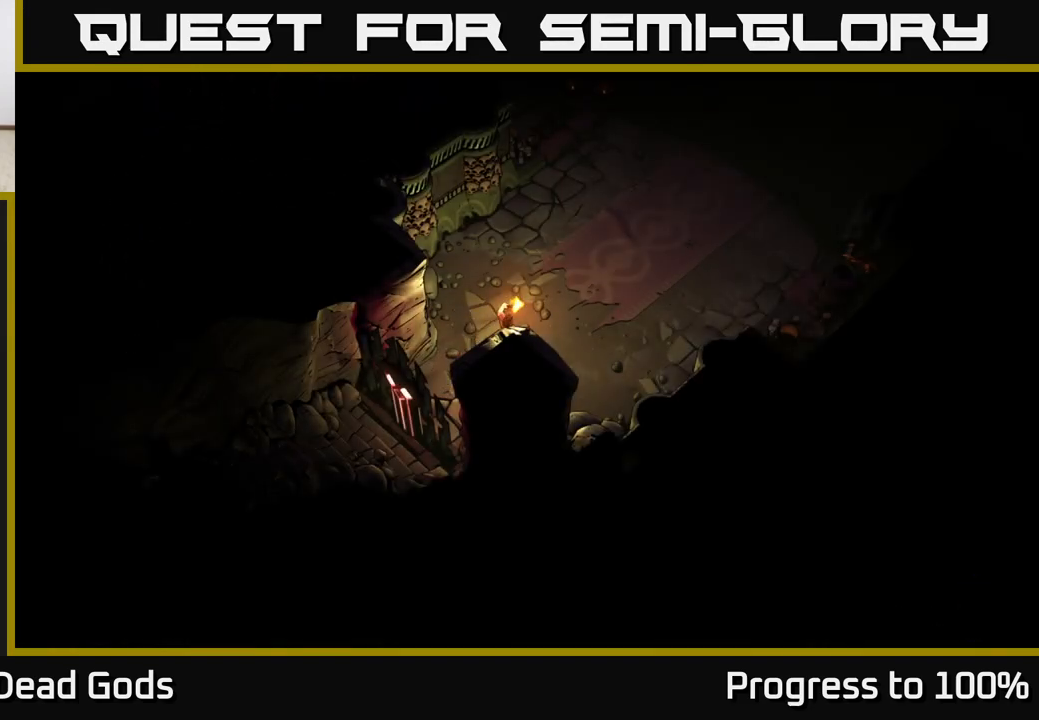
{"buttons": [], "left_stick": "up-right", "right_stick": "center", "events": [[250, "left_stick", "right"], [367, "left_stick", "up-right"]]}
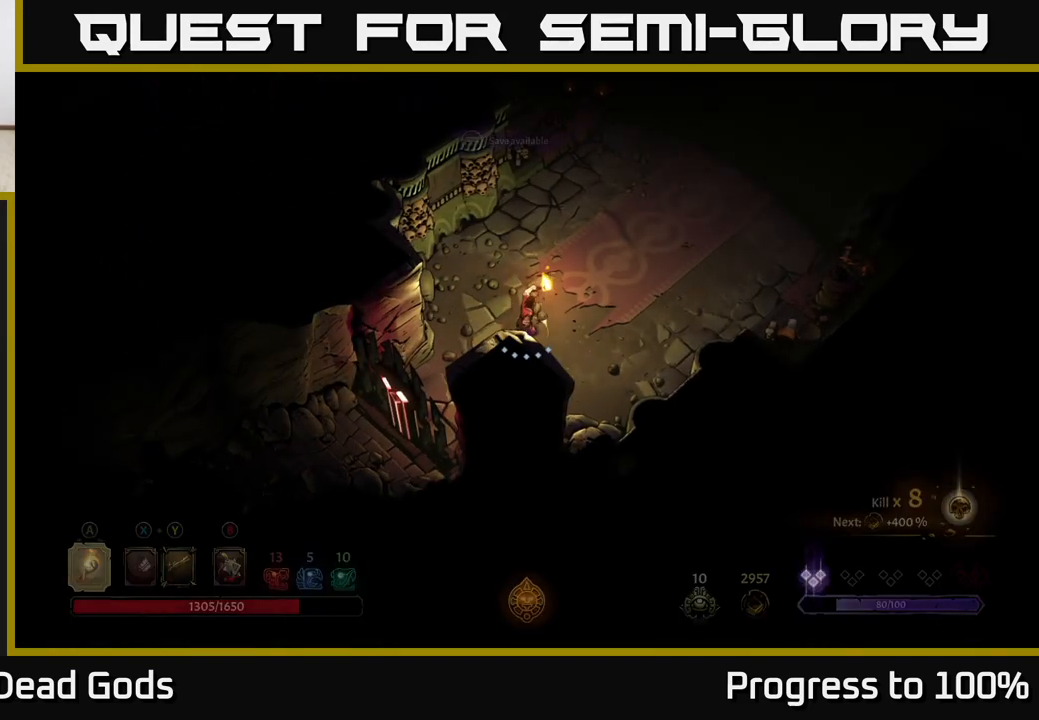
{"buttons": [], "left_stick": "up-right", "right_stick": "center", "events": []}
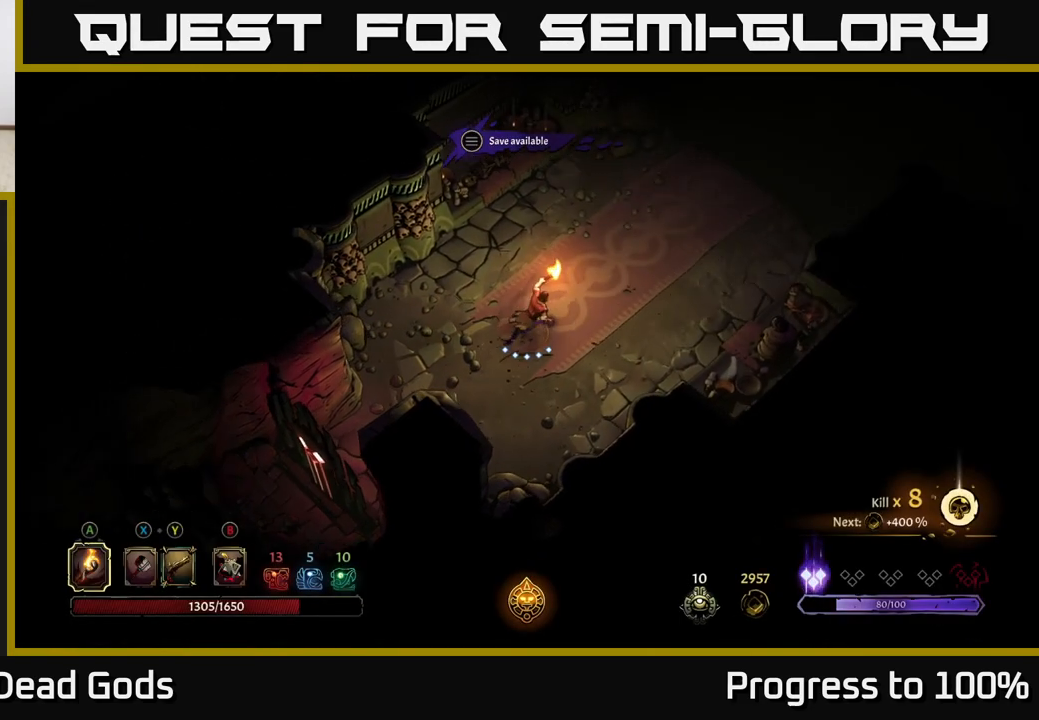
{"buttons": [], "left_stick": "up-right", "right_stick": "center", "events": []}
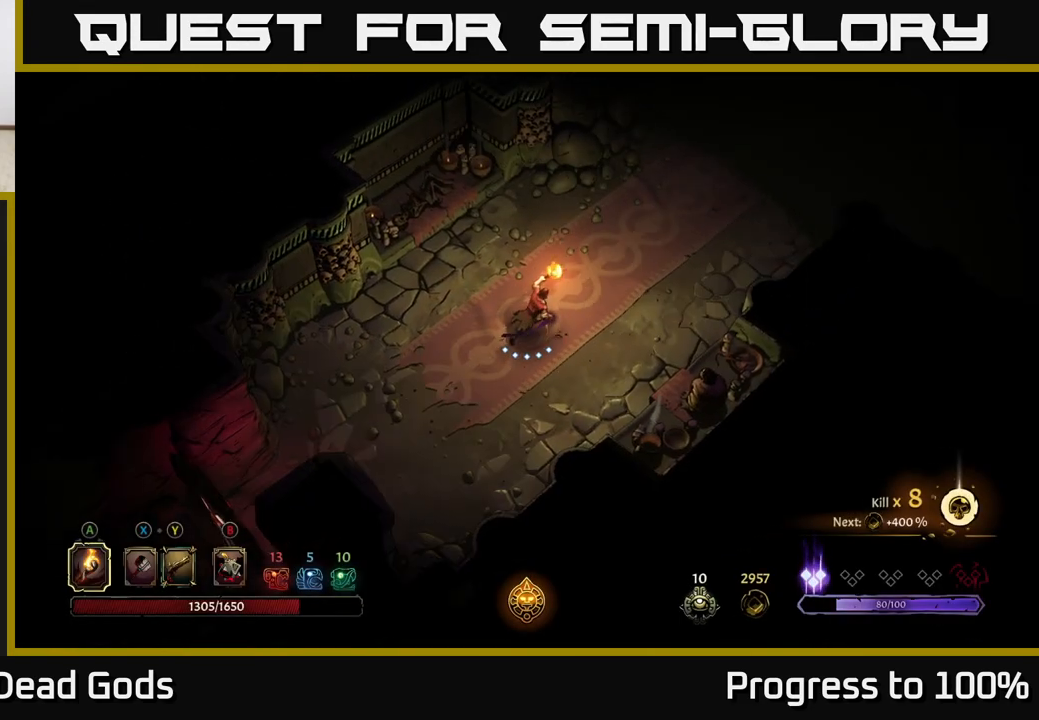
{"buttons": [], "left_stick": "up-right", "right_stick": "center", "events": []}